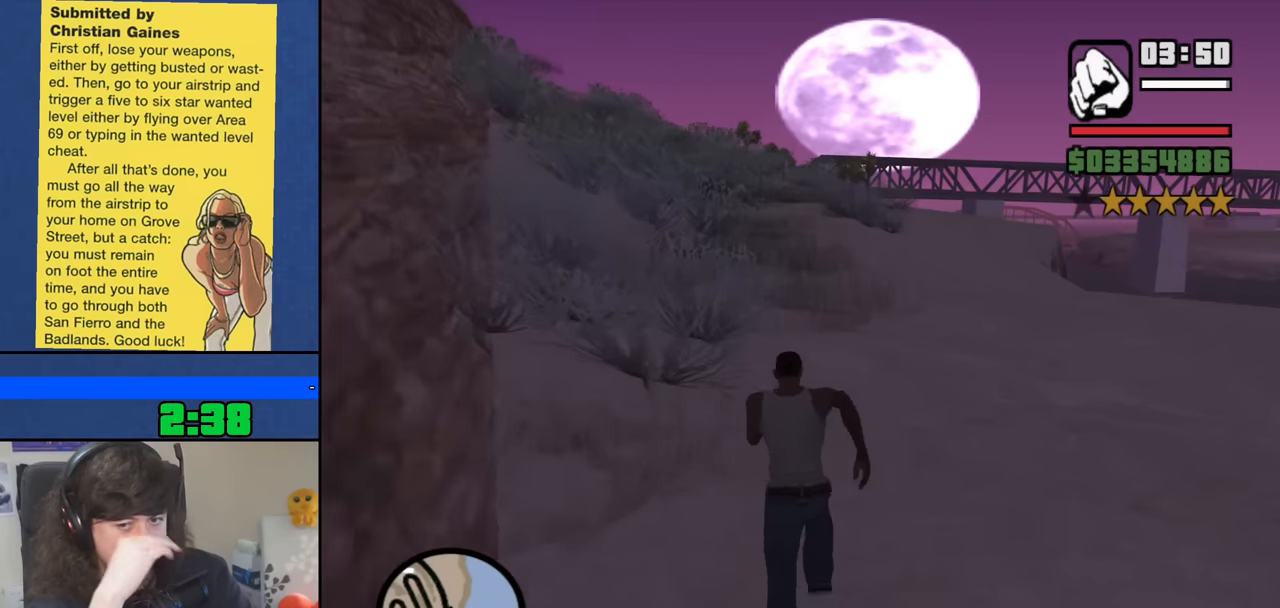
Gameplay with keyboard and mouse; each line is a JSON object with the keys and mouse buttons held at the frame after it. "events" lists presses ("down") and releases ("up") of "1", "2", "3", "4", "5", "6", "8", "a", "alt", "b", "c", "ctrl", "d", "down", "e", "escape", "f", "f1", "f2", "f3", "g", "h", "left", "n", "num2", "q", "r", "right", "s", "shift", "space", "t", "tab", "up", "v", "w", "x", "y", "z", "mouse_left", "mouse_middle", "mouse_right", "mouse_wheel_up" and "mouse_wheel_down" between this image and that frame as [ms after this image, input, new state], when the widget could be followed in between. "mouse_left", "mouse_middle", "mouse_right", "mouse_wheel_up", "mouse_wheel_down" = the "left", "middle", "right", "wheel_up", "wheel_down" buttons of the "mouse" list. No other keys are recorded. Mouse movement is not recorded.
{"keys": ["w"], "mouse": [], "events": [[67, "space", "up"], [167, "space", "down"], [250, "space", "up"], [400, "space", "down"], [450, "space", "up"]]}
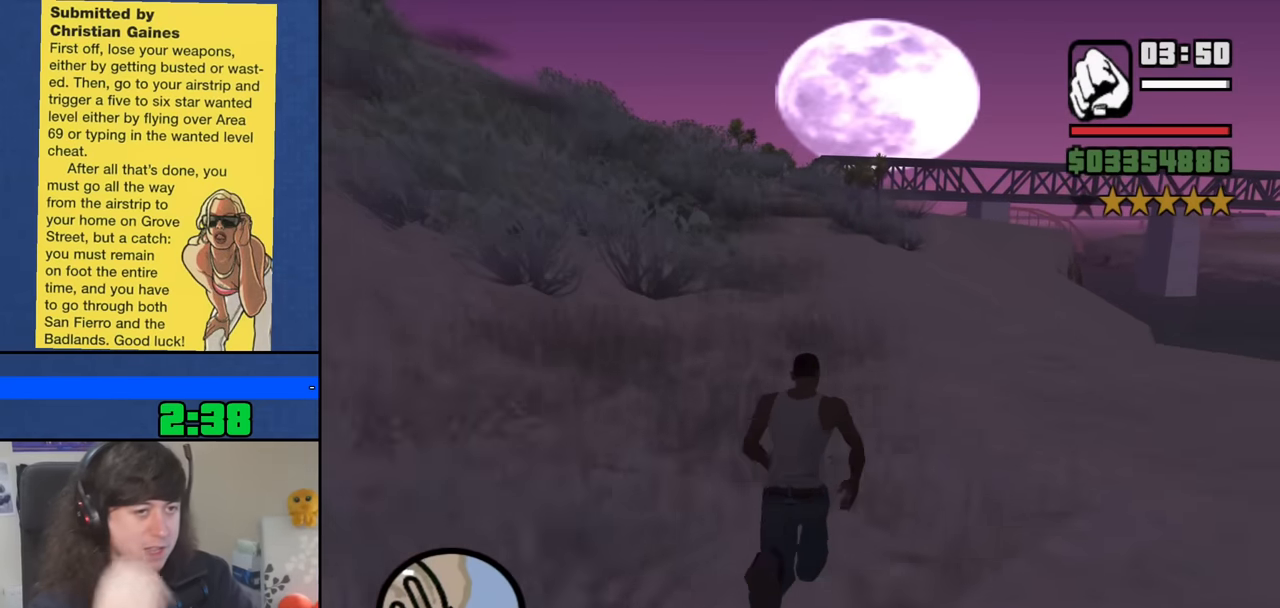
{"keys": ["w"], "mouse": [], "events": [[33, "space", "down"], [133, "space", "up"], [217, "space", "down"], [317, "space", "up"], [450, "space", "down"], [500, "space", "up"]]}
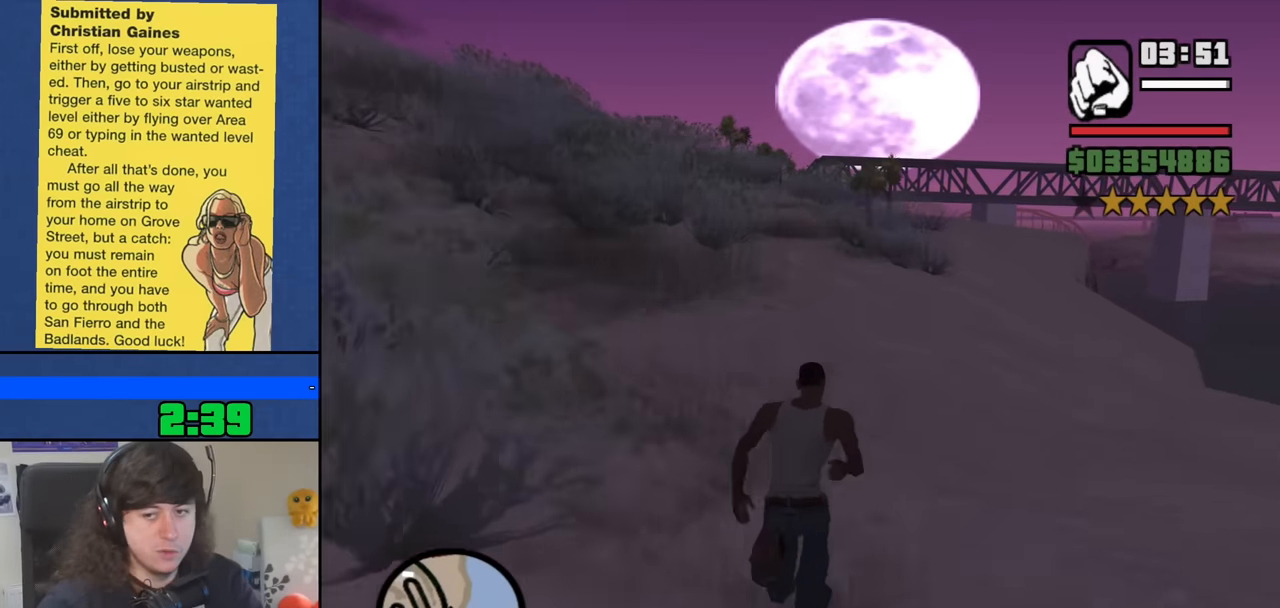
{"keys": ["w"], "mouse": [], "events": [[150, "space", "down"], [183, "space", "up"], [333, "space", "down"], [433, "space", "up"]]}
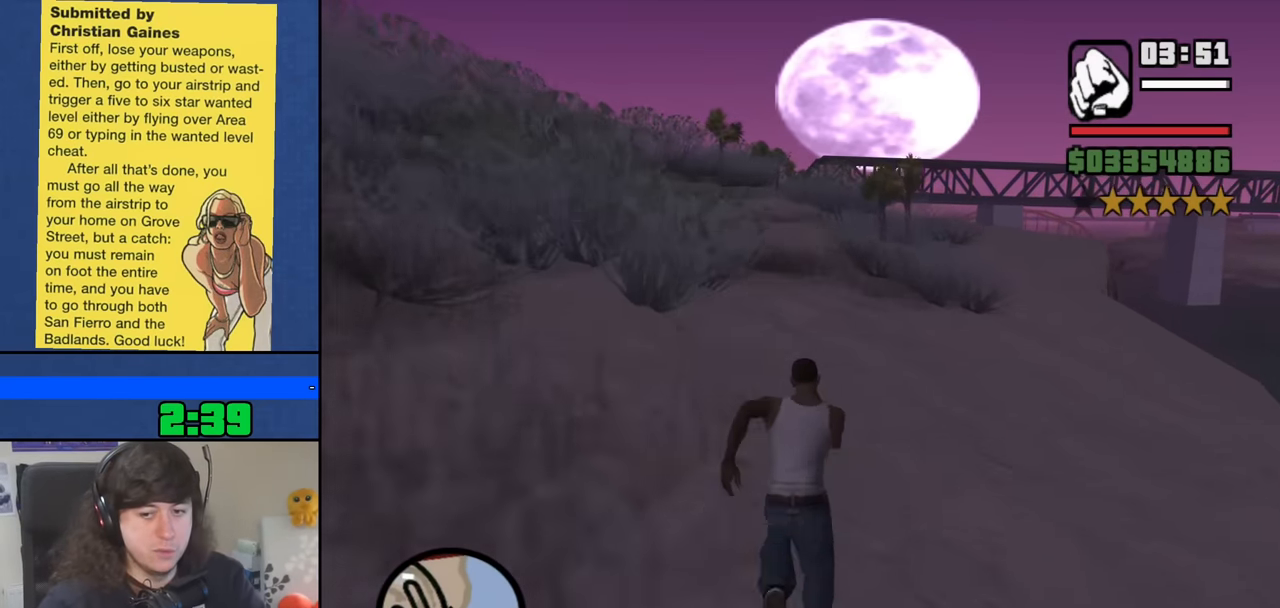
{"keys": ["space", "w"], "mouse": [], "events": [[67, "space", "down"], [117, "space", "up"], [250, "space", "down"], [350, "space", "up"], [450, "space", "down"]]}
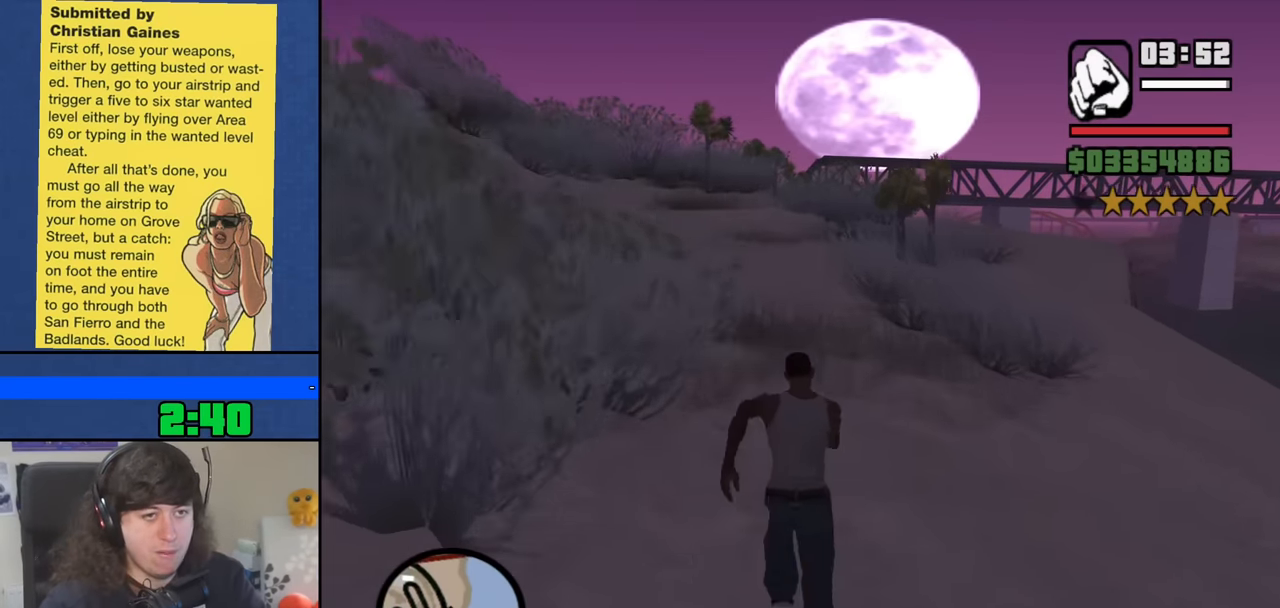
{"keys": ["w"], "mouse": [], "events": [[33, "space", "up"], [183, "space", "down"], [217, "space", "up"], [367, "space", "down"], [450, "space", "up"]]}
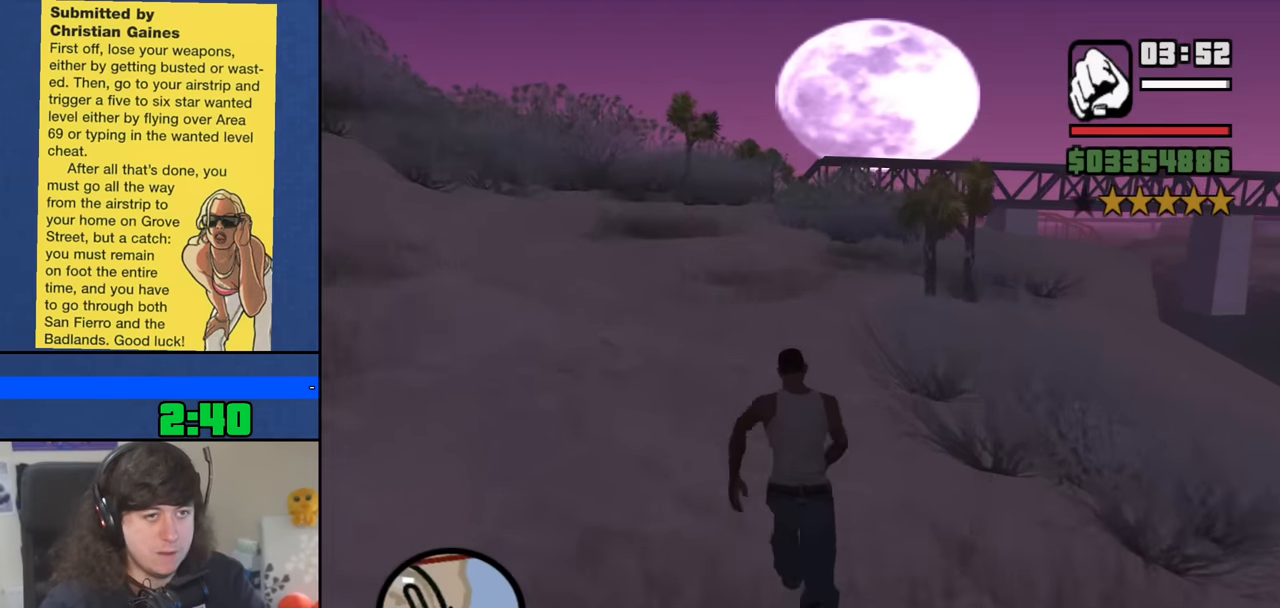
{"keys": ["a", "space", "w"], "mouse": [], "events": [[50, "space", "down"], [150, "space", "up"], [283, "space", "down"], [333, "space", "up"], [467, "a", "down"], [467, "space", "down"]]}
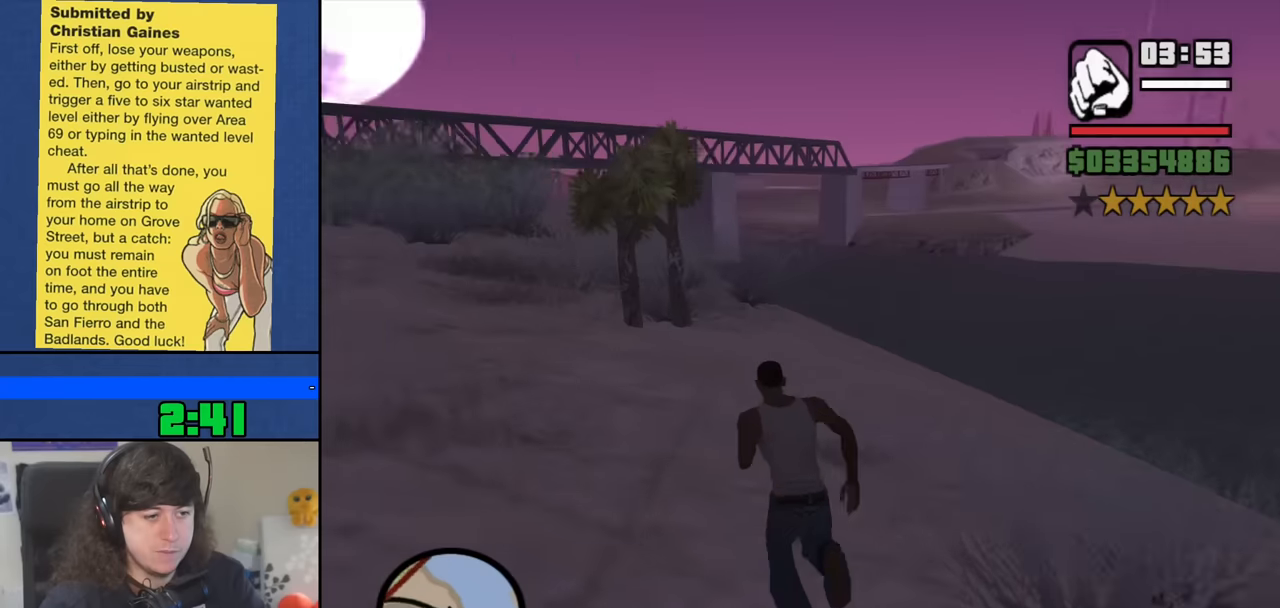
{"keys": ["a", "w"], "mouse": [], "events": [[67, "space", "up"], [167, "space", "down"], [250, "space", "up"], [400, "space", "down"], [484, "space", "up"]]}
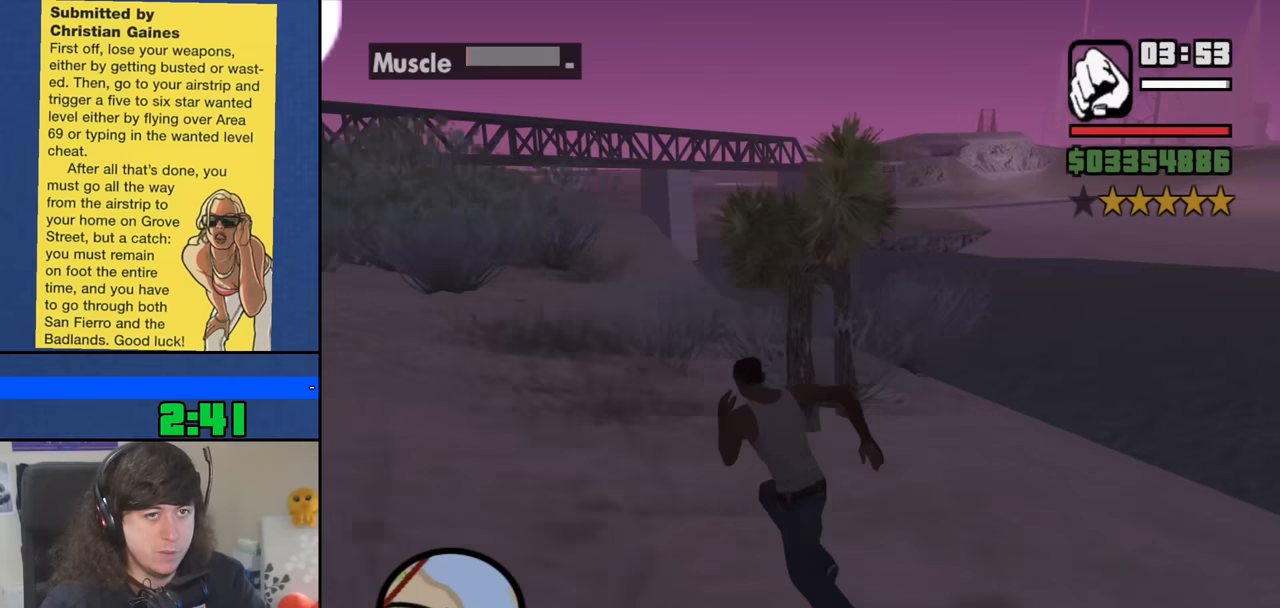
{"keys": ["a", "space", "w"], "mouse": [], "events": [[84, "space", "down"], [184, "space", "up"], [317, "space", "down"], [367, "space", "up"], [500, "space", "down"]]}
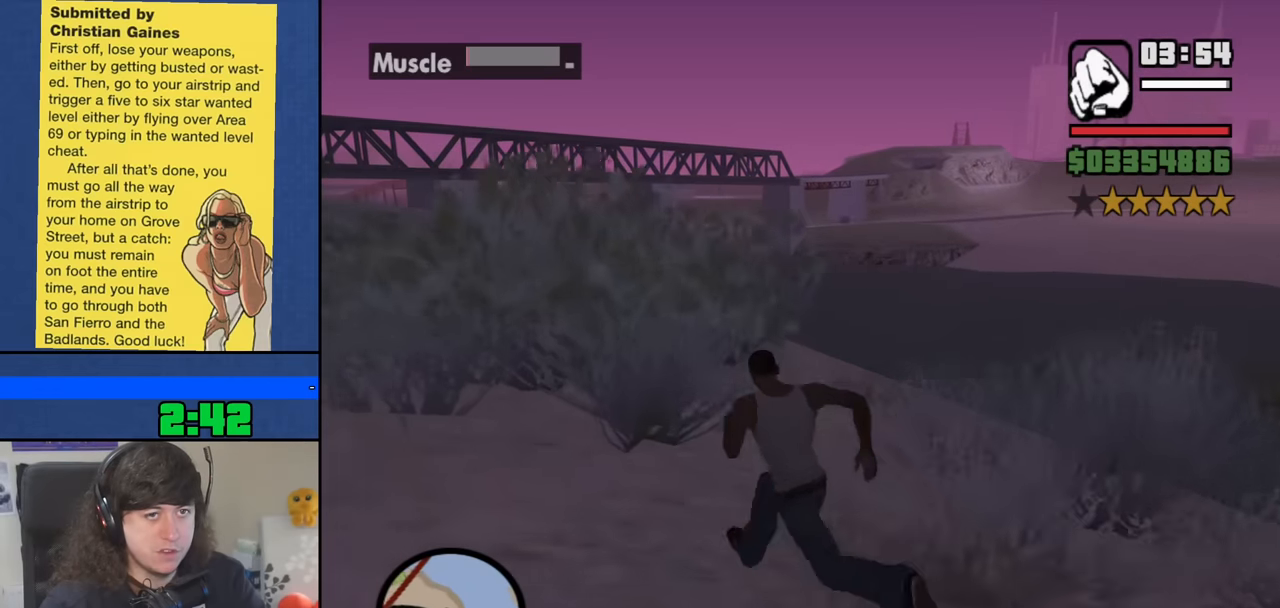
{"keys": ["w"], "mouse": [], "events": [[100, "space", "up"], [200, "space", "down"], [284, "space", "up"], [434, "a", "up"], [434, "space", "down"], [467, "space", "up"]]}
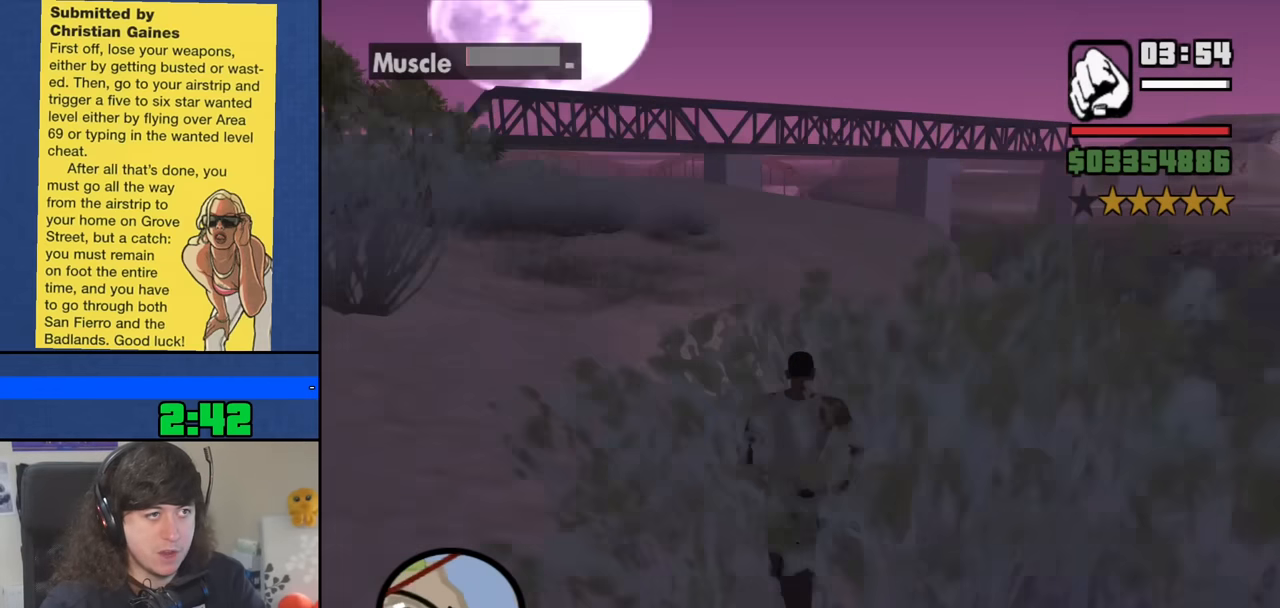
{"keys": ["w"], "mouse": [], "events": [[117, "space", "down"], [217, "space", "up"], [350, "space", "down"], [400, "space", "up"]]}
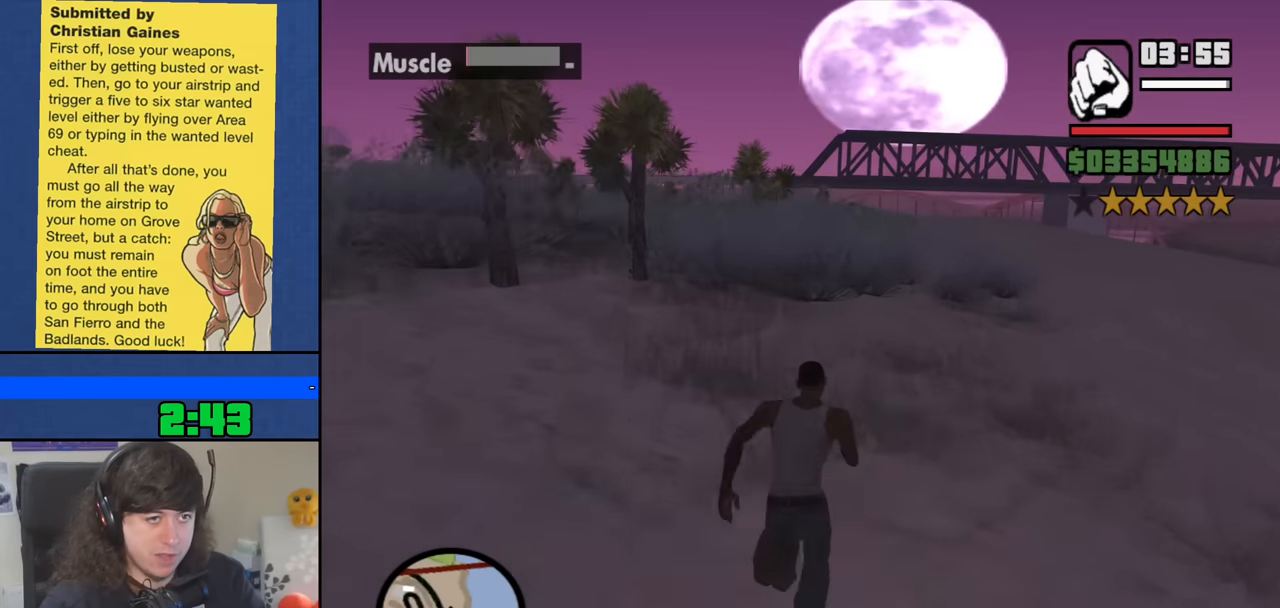
{"keys": ["d", "space", "w"], "mouse": [], "events": [[34, "space", "down"], [134, "space", "up"], [267, "space", "down"], [317, "space", "up"], [450, "space", "down"], [500, "d", "down"]]}
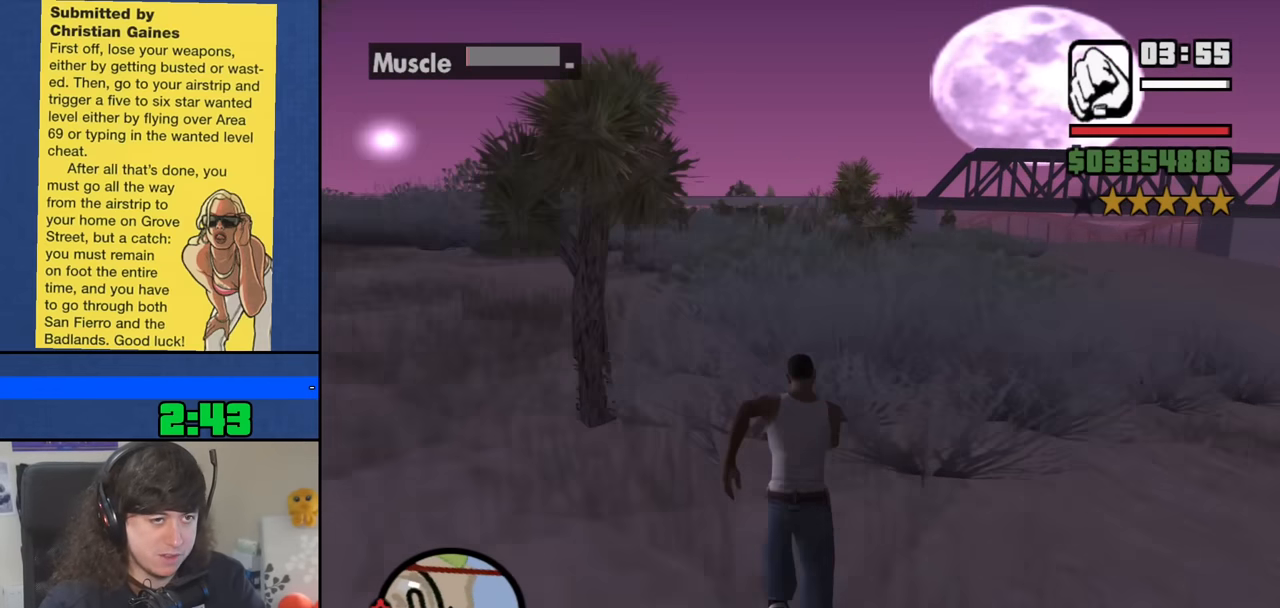
{"keys": ["d", "space", "w"], "mouse": [], "events": [[100, "space", "up"], [184, "space", "down"], [284, "space", "up"], [434, "space", "down"]]}
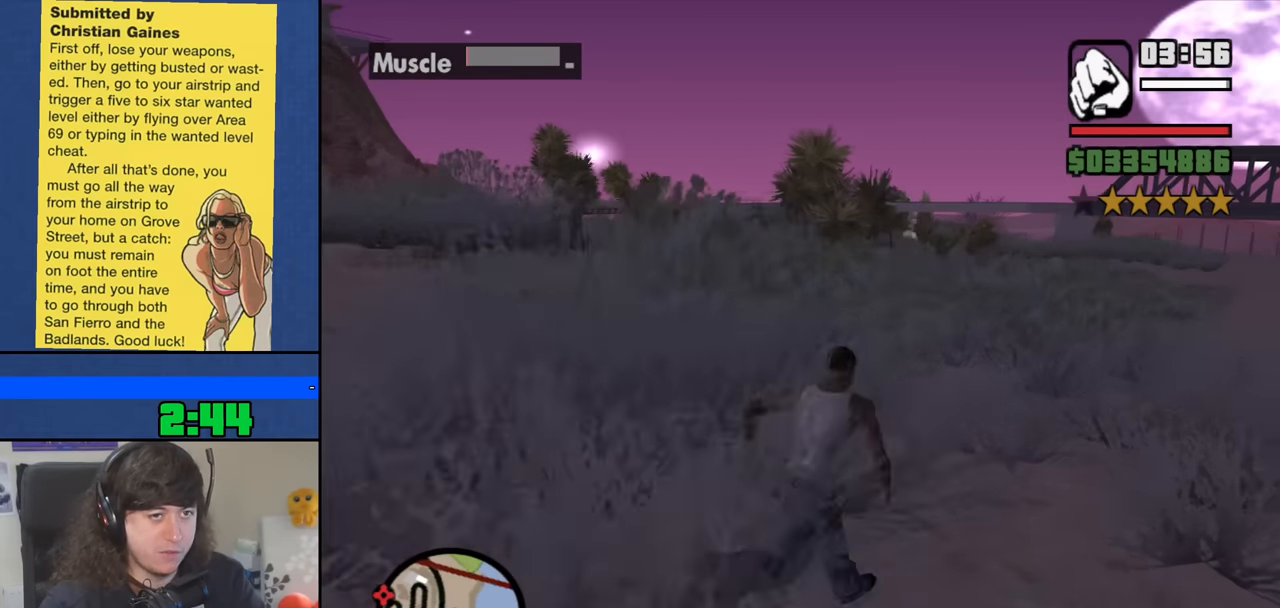
{"keys": ["d", "w"], "mouse": [], "events": [[17, "space", "up"], [117, "space", "down"], [217, "space", "up"], [350, "space", "down"], [450, "space", "up"]]}
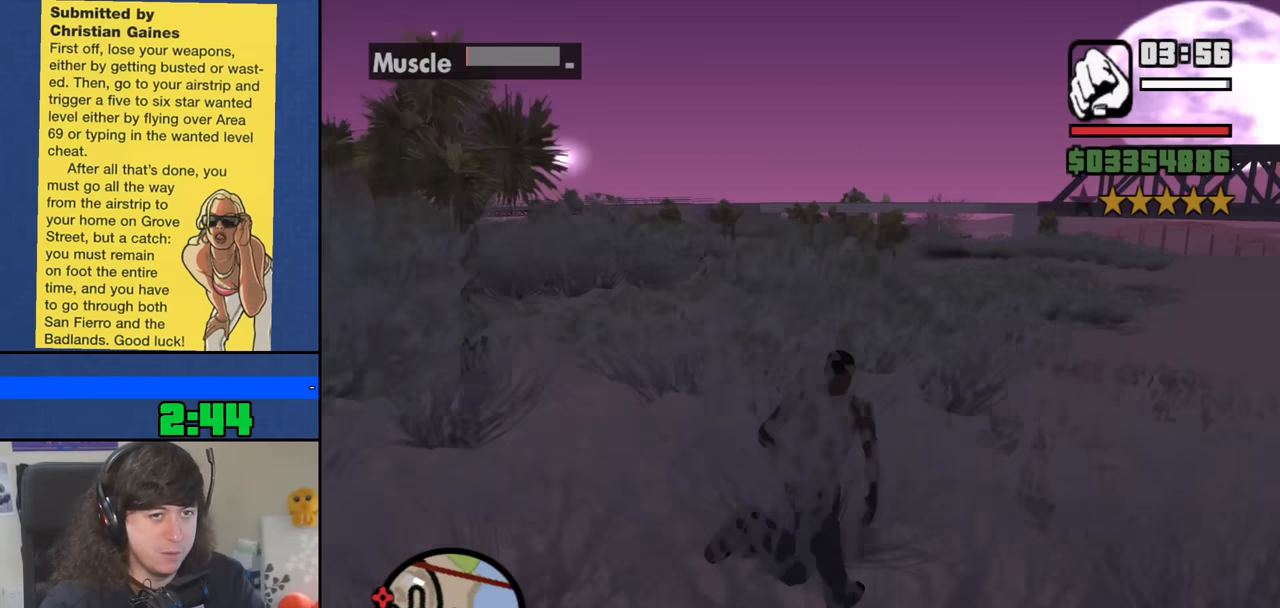
{"keys": ["space", "w"], "mouse": [], "events": [[84, "space", "down"], [184, "space", "up"], [267, "space", "down"], [317, "d", "up"], [367, "space", "up"], [500, "space", "down"]]}
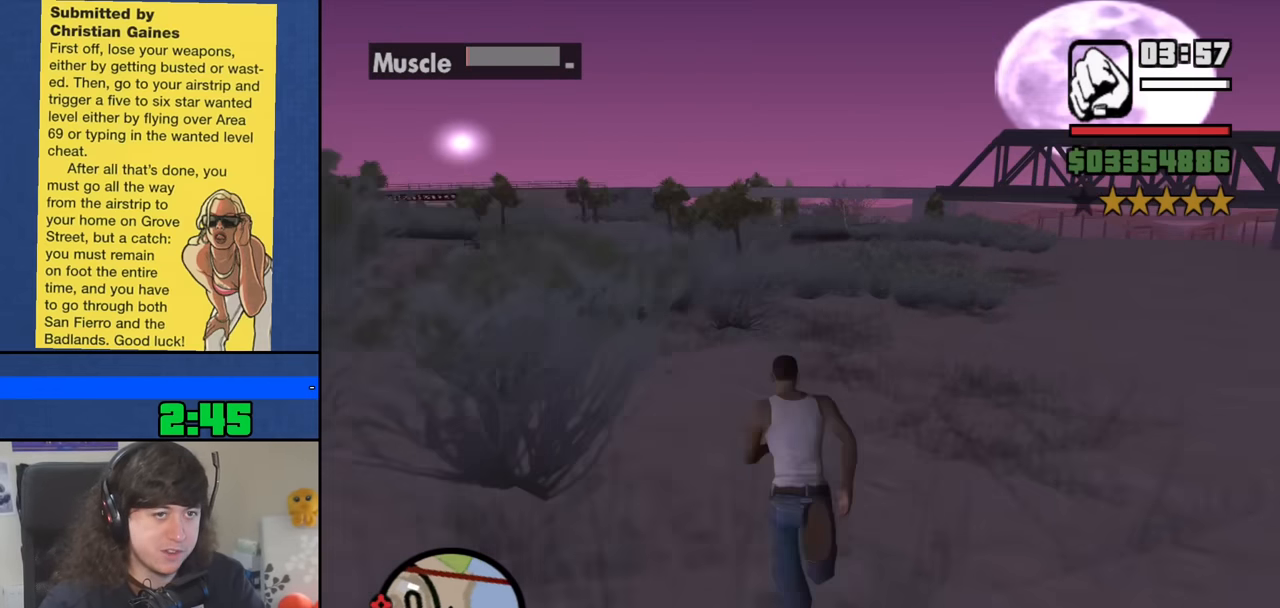
{"keys": ["w"], "mouse": [], "events": [[50, "space", "up"], [184, "space", "down"], [284, "space", "up"], [384, "space", "down"], [467, "space", "up"]]}
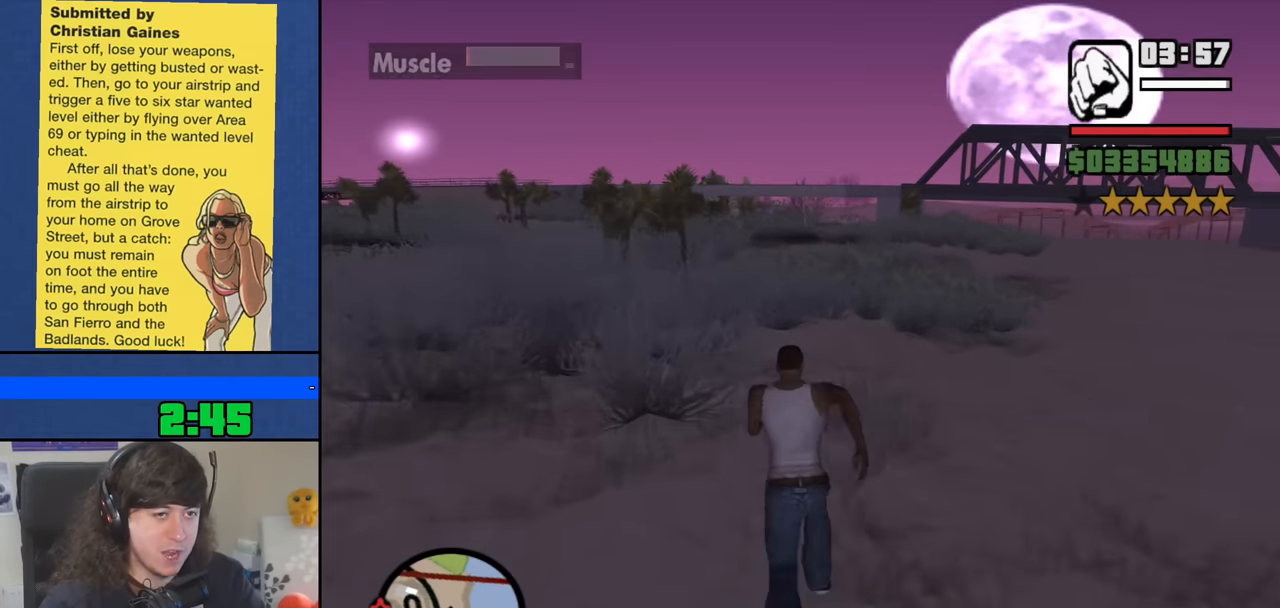
{"keys": ["w"], "mouse": [], "events": [[117, "space", "down"], [217, "space", "up"], [350, "space", "down"], [400, "space", "up"]]}
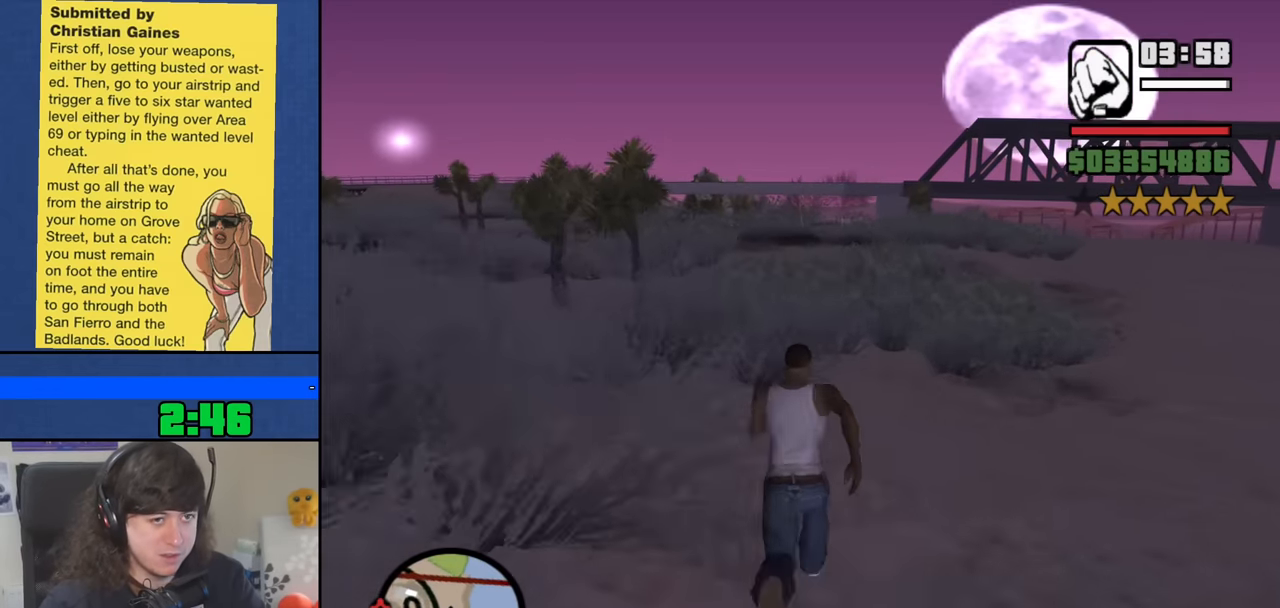
{"keys": ["w"], "mouse": [], "events": [[34, "space", "down"], [134, "space", "up"], [267, "space", "down"], [317, "space", "up"], [450, "space", "down"], [500, "space", "up"]]}
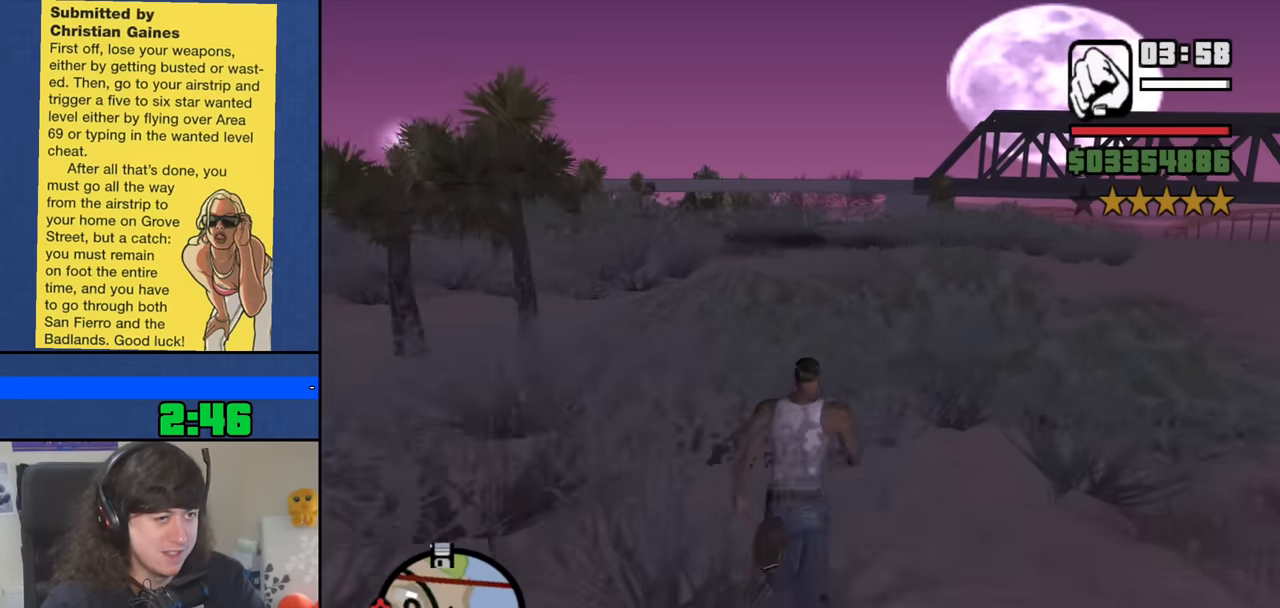
{"keys": ["w"], "mouse": [], "events": [[150, "space", "down"], [234, "space", "up"], [384, "space", "down"], [434, "space", "up"]]}
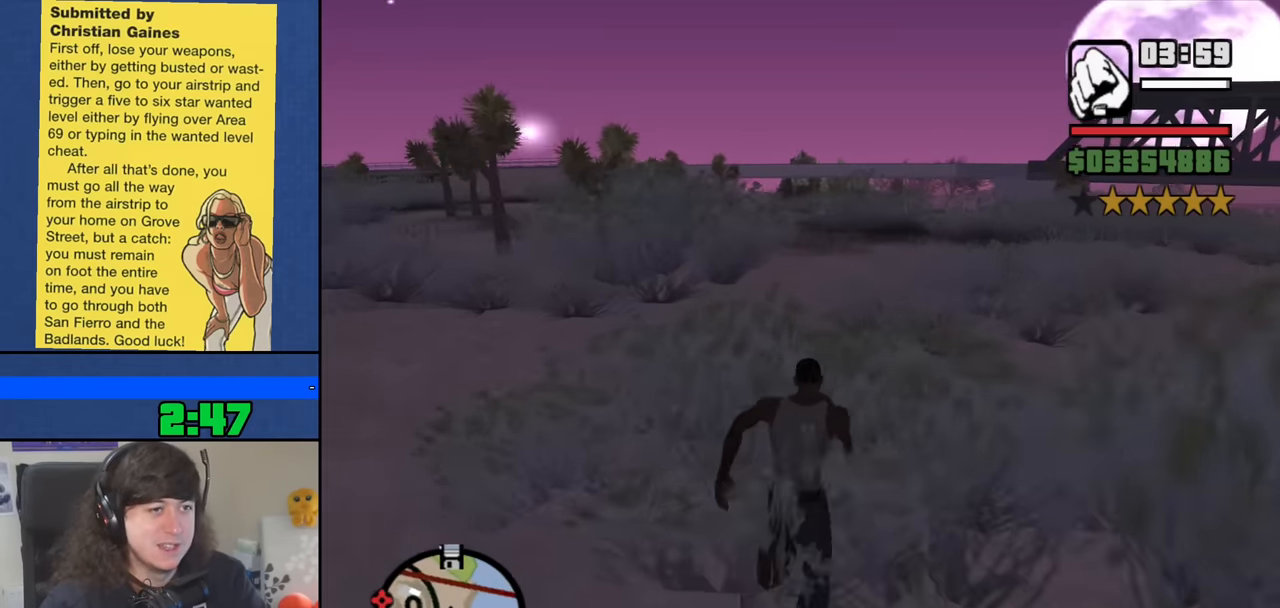
{"keys": ["d", "space", "w"], "mouse": [], "events": [[67, "space", "down"], [167, "d", "down"], [167, "space", "up"], [250, "space", "down"], [350, "space", "up"], [483, "space", "down"]]}
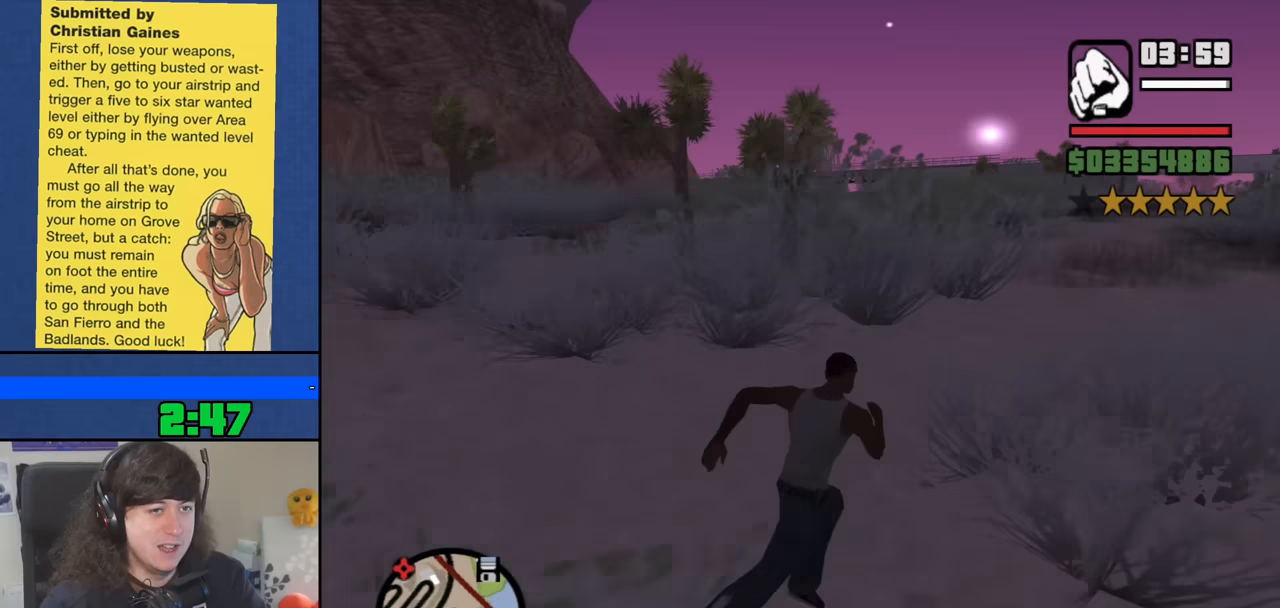
{"keys": ["w"], "mouse": [], "events": [[83, "space", "up"], [217, "space", "down"], [317, "space", "up"], [450, "space", "down"], [500, "d", "up"], [500, "space", "up"]]}
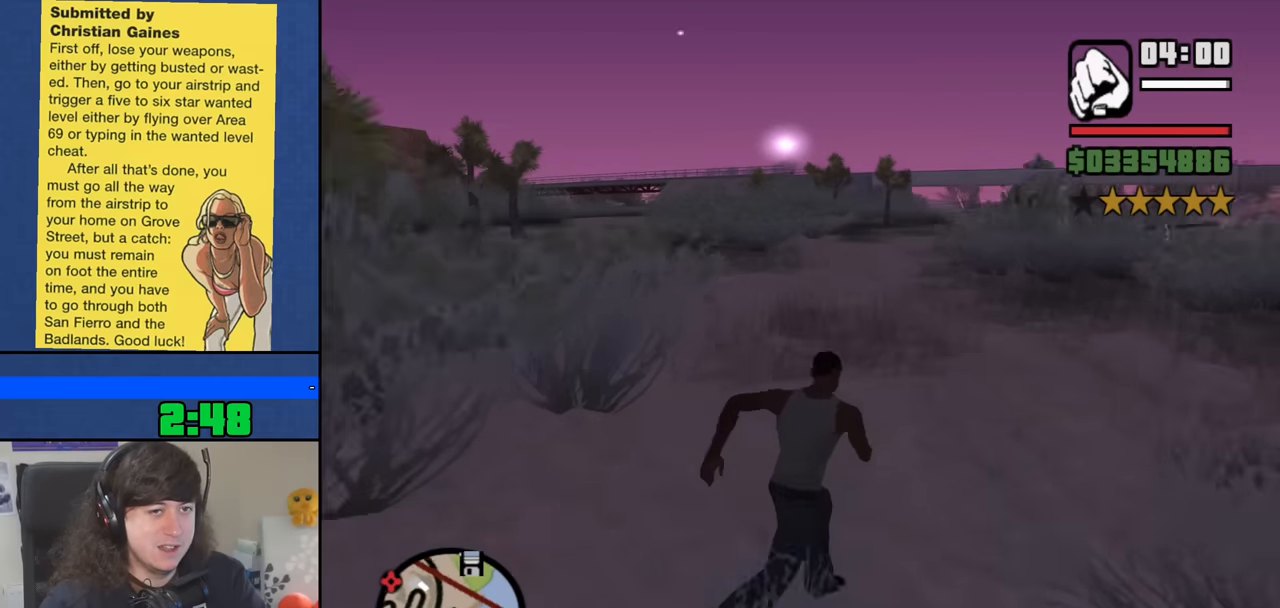
{"keys": ["w"], "mouse": [], "events": [[150, "space", "down"], [233, "space", "up"], [333, "space", "down"], [433, "space", "up"]]}
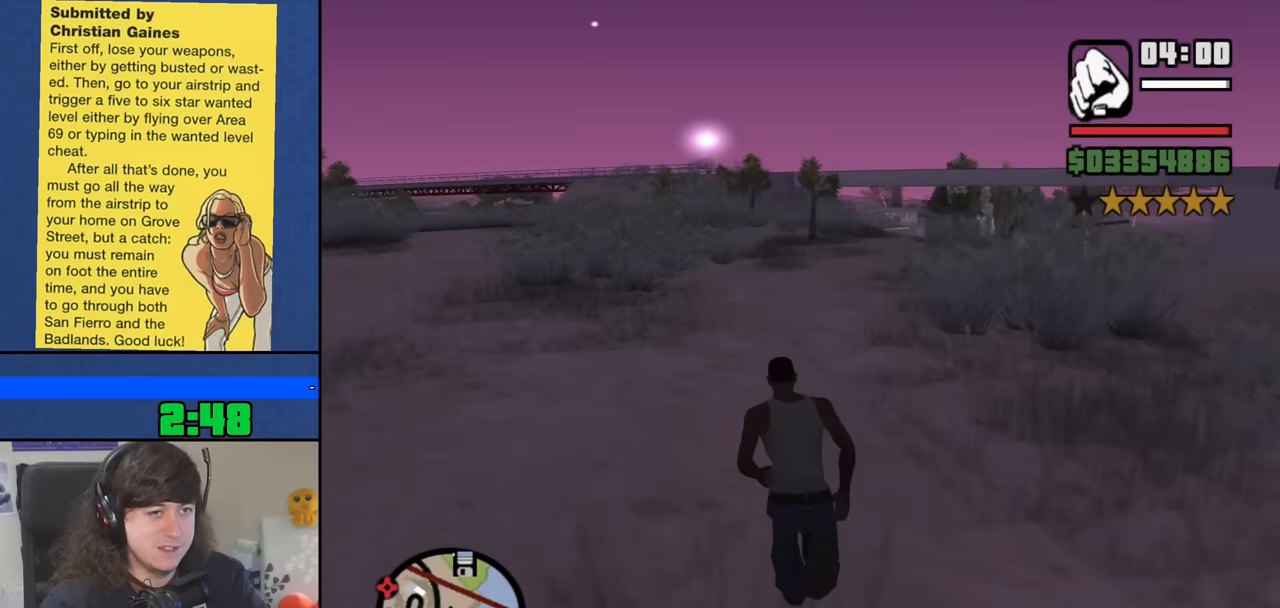
{"keys": ["space", "w"], "mouse": [], "events": [[67, "space", "down"], [167, "space", "up"], [300, "space", "down"], [350, "space", "up"], [483, "space", "down"]]}
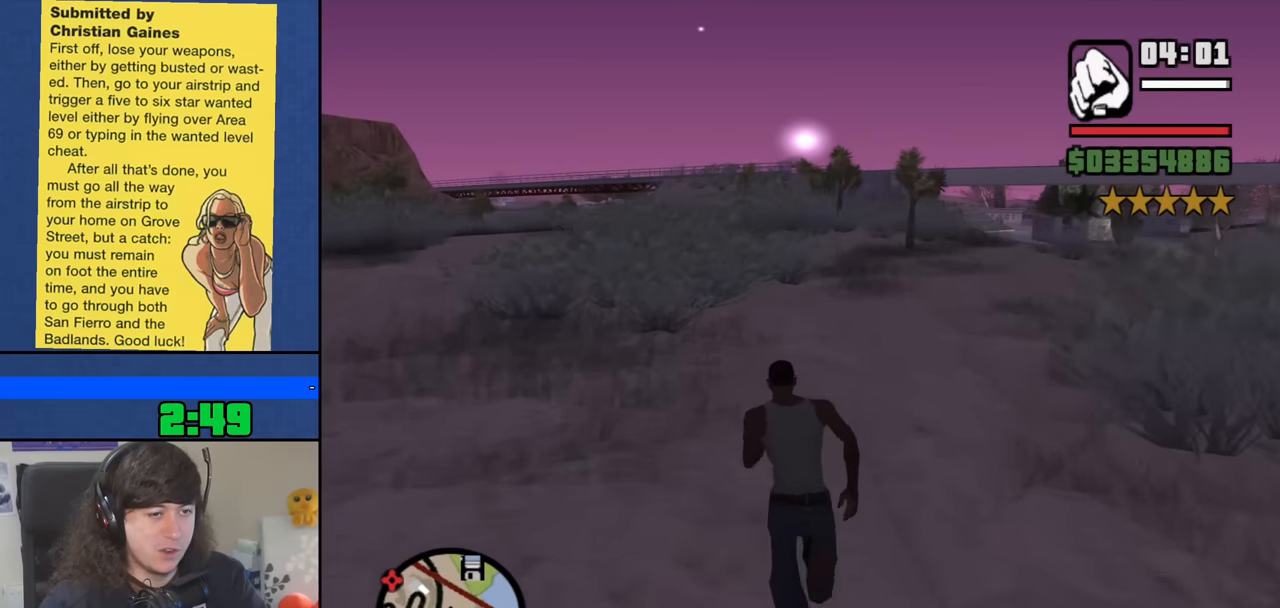
{"keys": ["w"], "mouse": [], "events": [[83, "space", "up"], [183, "space", "down"], [267, "space", "up"], [417, "space", "down"], [500, "space", "up"]]}
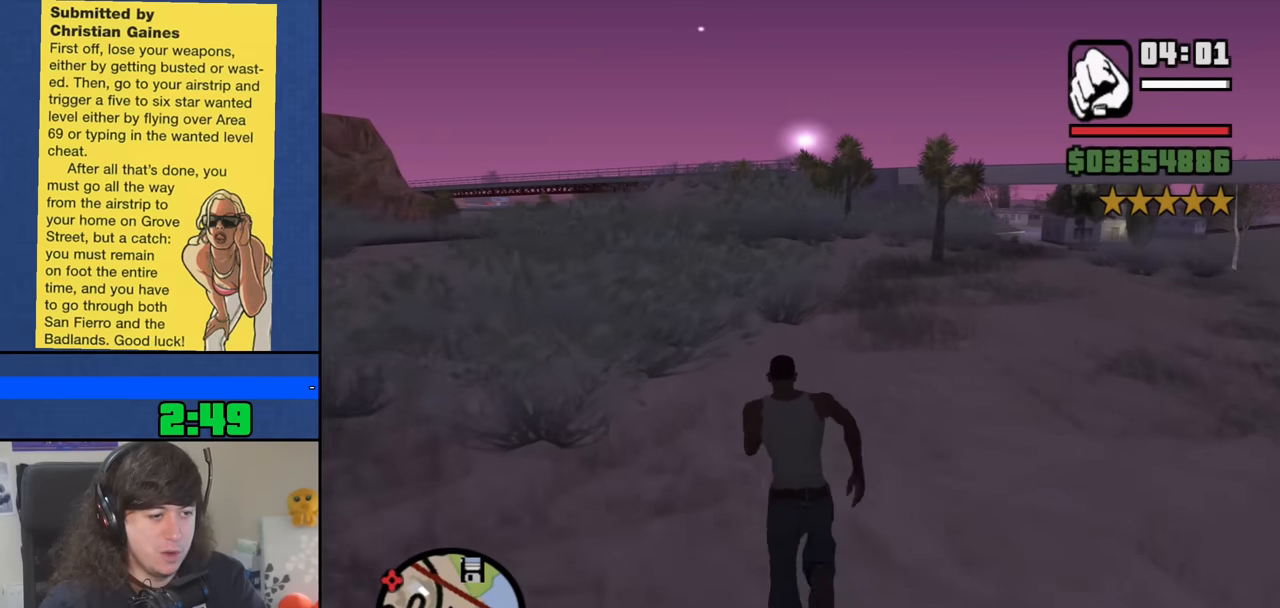
{"keys": ["w"], "mouse": [], "events": [[100, "space", "down"], [183, "space", "up"], [333, "space", "down"], [383, "space", "up"]]}
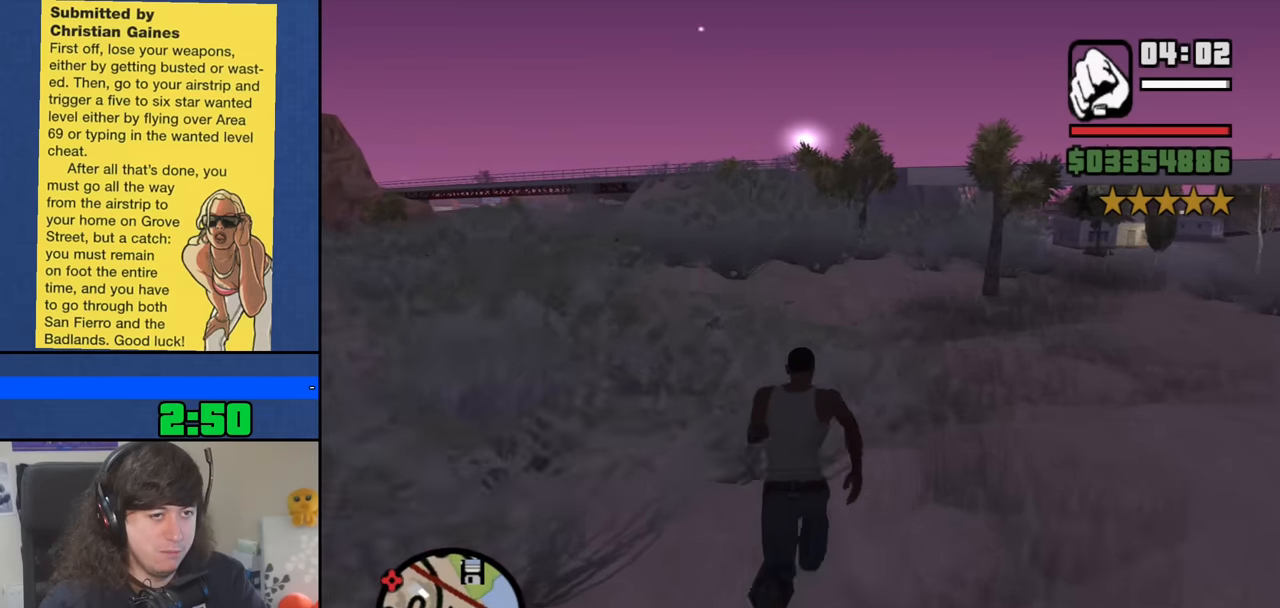
{"keys": ["w"], "mouse": [], "events": [[17, "space", "down"], [67, "space", "up"], [200, "space", "down"], [300, "space", "up"], [450, "space", "down"], [483, "space", "up"]]}
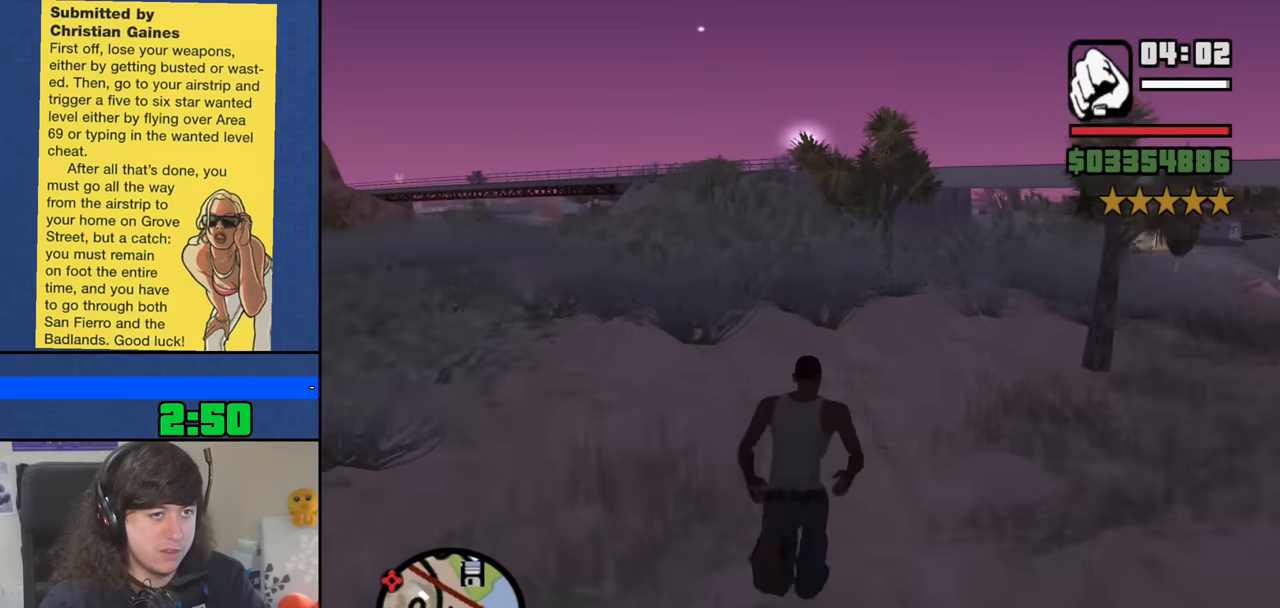
{"keys": ["a", "w"], "mouse": [], "events": [[133, "space", "down"], [217, "space", "up"], [367, "space", "down"], [417, "a", "down"], [450, "space", "up"]]}
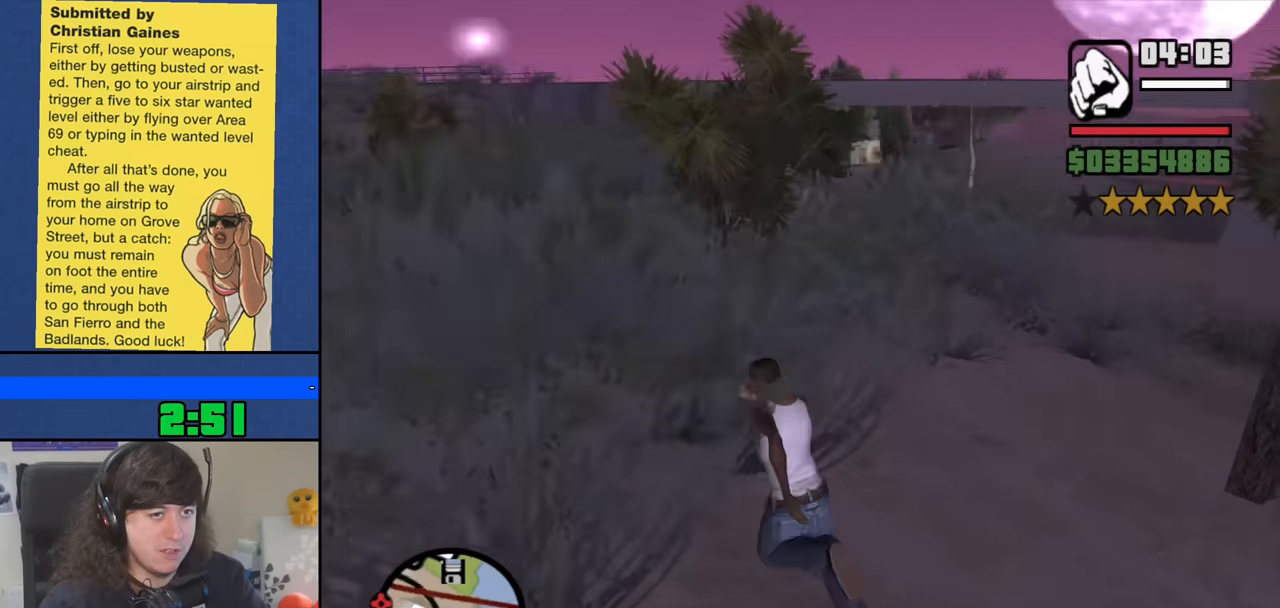
{"keys": ["a", "w"], "mouse": [], "events": [[100, "space", "down"], [200, "space", "up"], [283, "space", "down"], [383, "space", "up"]]}
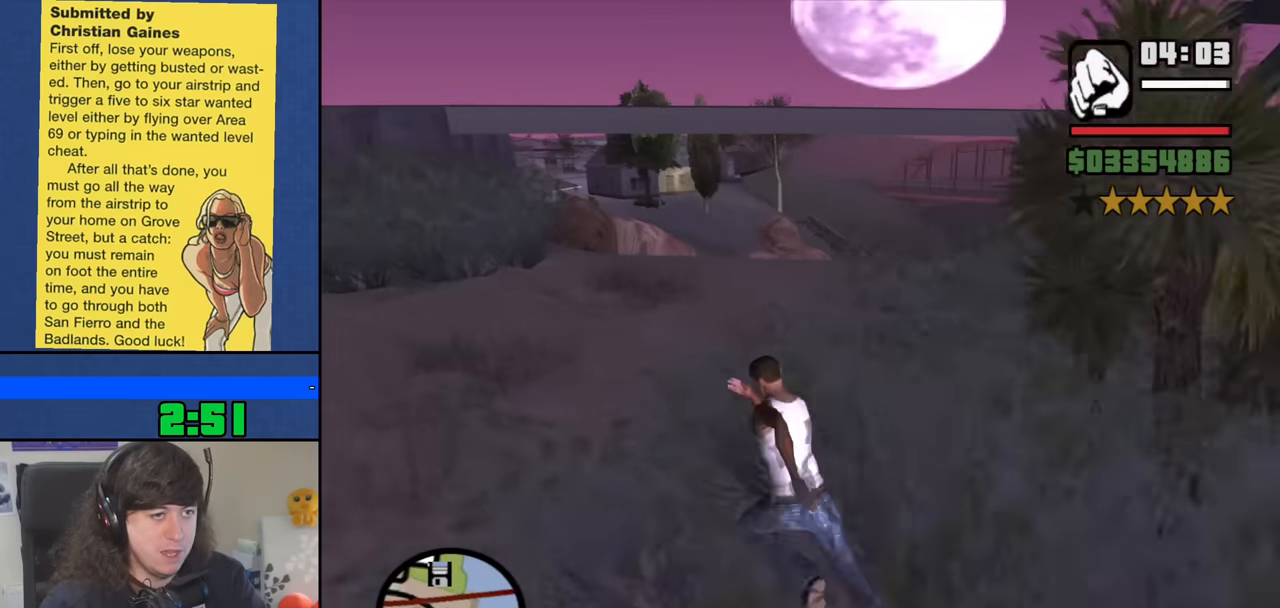
{"keys": ["a", "space", "w"], "mouse": [], "events": [[17, "space", "down"], [117, "space", "up"], [250, "space", "down"], [350, "space", "up"], [483, "space", "down"]]}
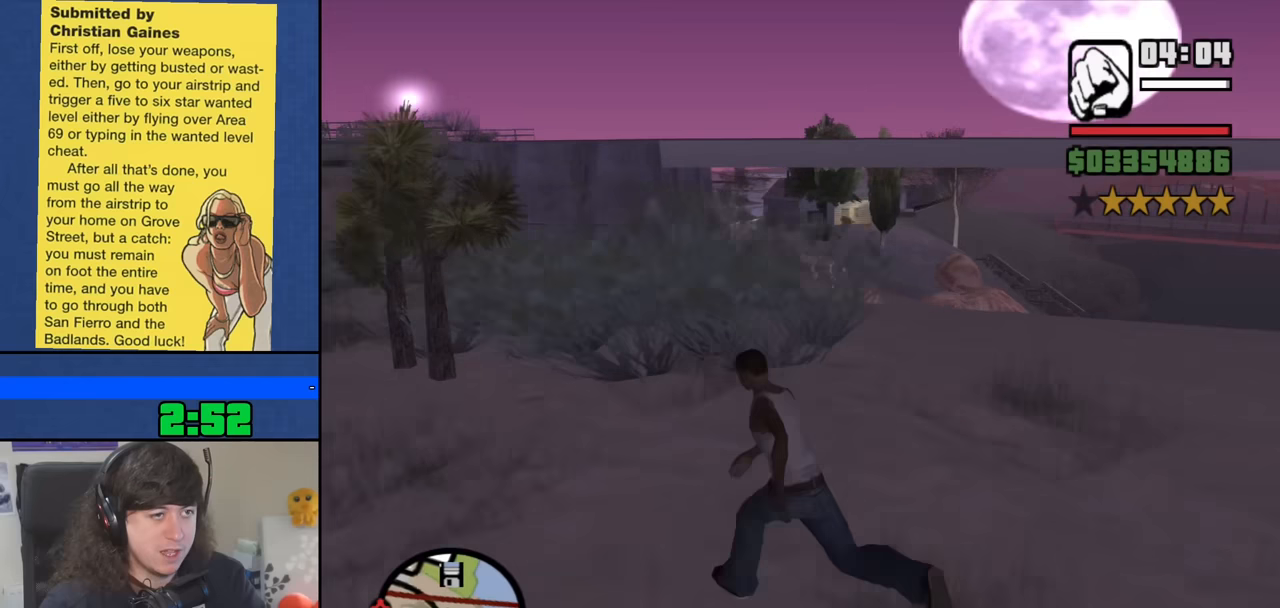
{"keys": ["a", "w"], "mouse": [], "events": [[83, "space", "up"], [183, "space", "down"], [267, "space", "up"], [417, "space", "down"], [500, "space", "up"]]}